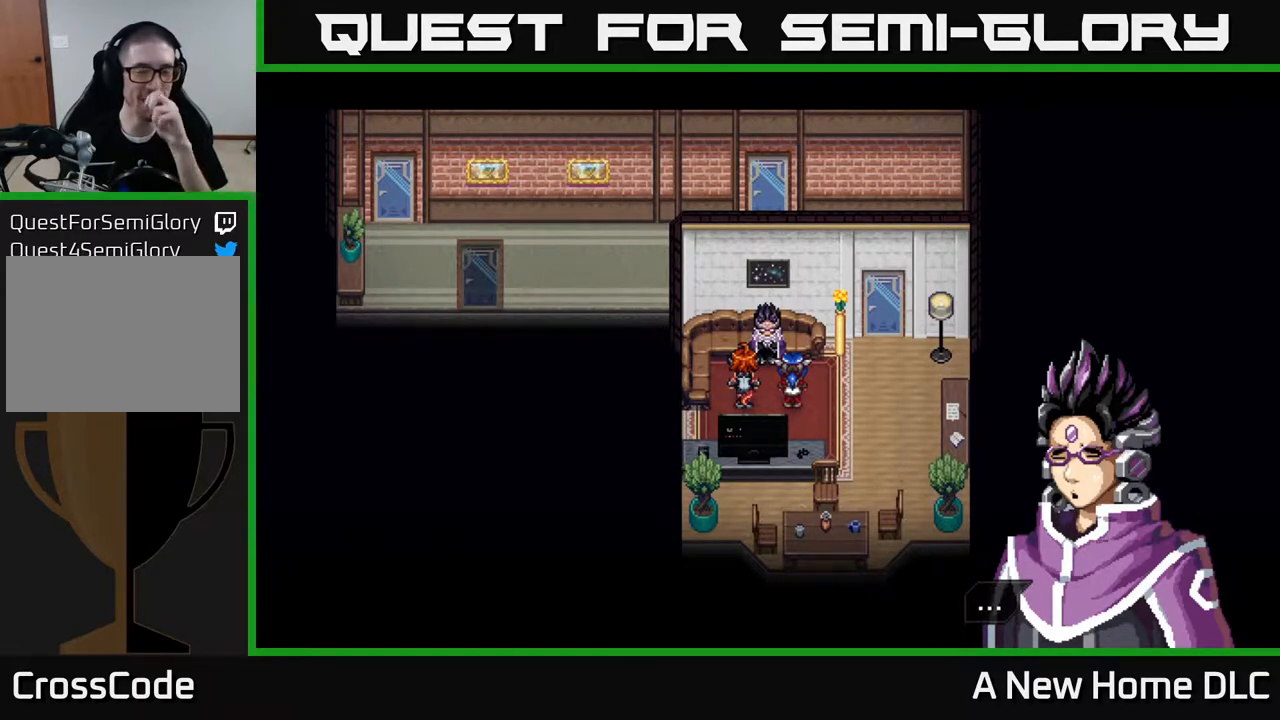
Gameplay with a controller (Xbox layout); each line is a JSON object with the inputs held at the frame after it. "events" lists button and stick changes between this image and that frame as [ms after this image, input, new state], when the widget could be followed in between.
{"buttons": [], "left_stick": "center", "right_stick": "center", "events": [[350, "A", "down"], [433, "A", "up"]]}
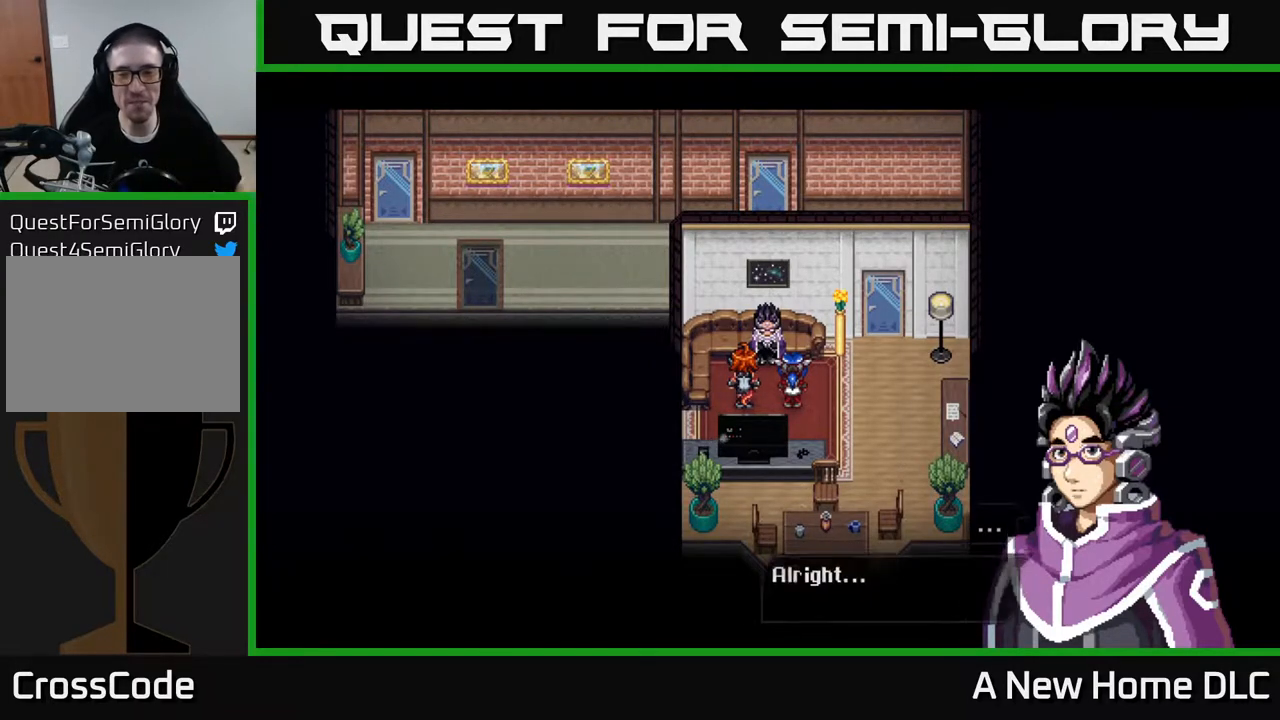
{"buttons": [], "left_stick": "center", "right_stick": "center", "events": []}
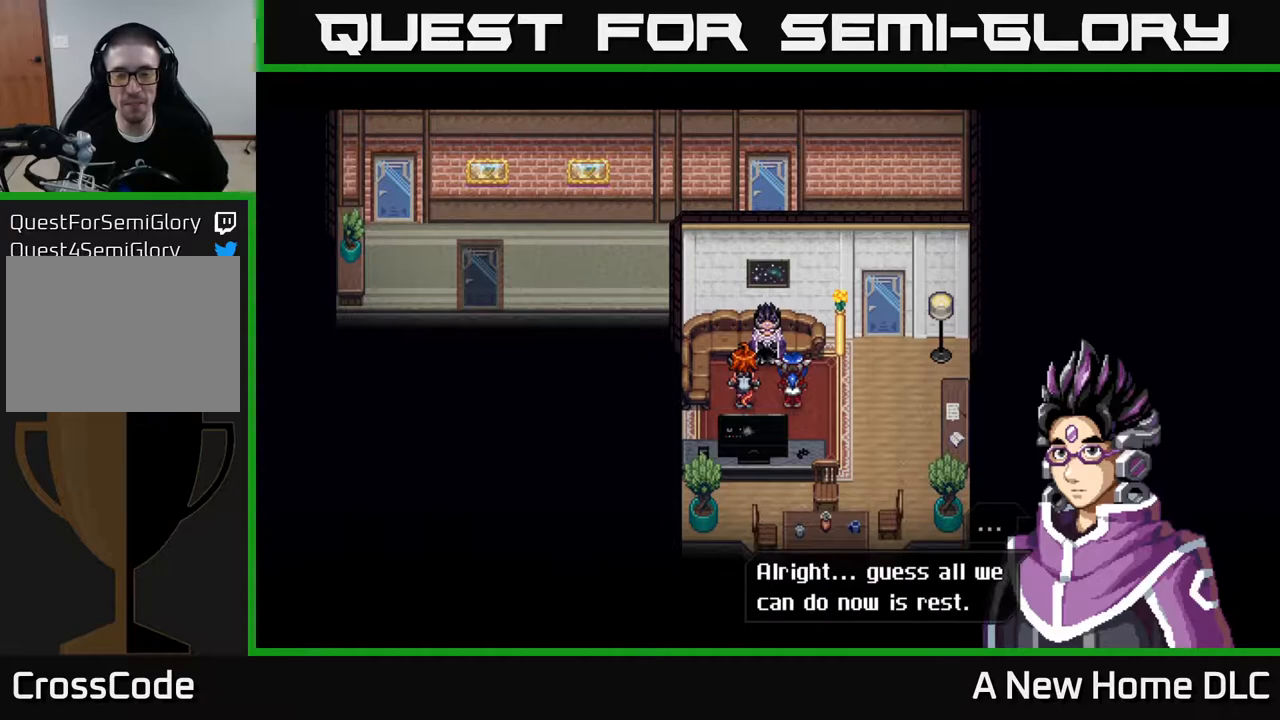
{"buttons": [], "left_stick": "center", "right_stick": "center", "events": []}
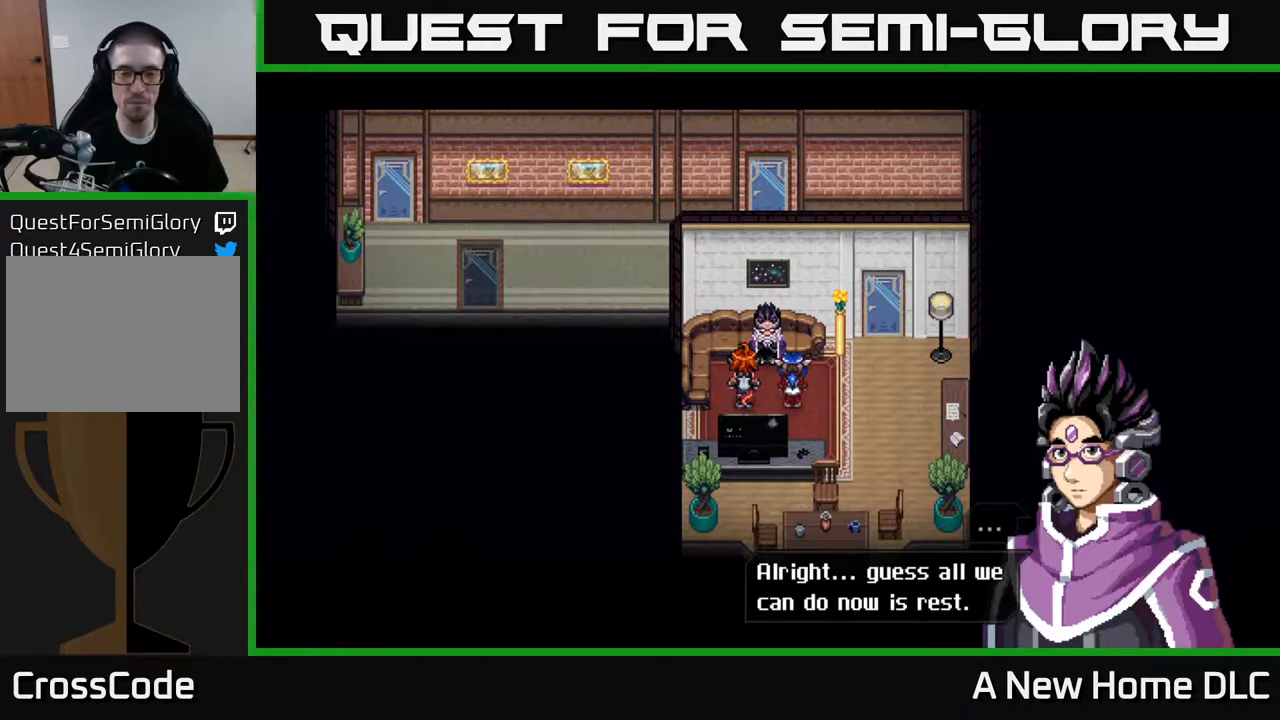
{"buttons": [], "left_stick": "center", "right_stick": "center", "events": [[250, "A", "down"], [400, "A", "up"]]}
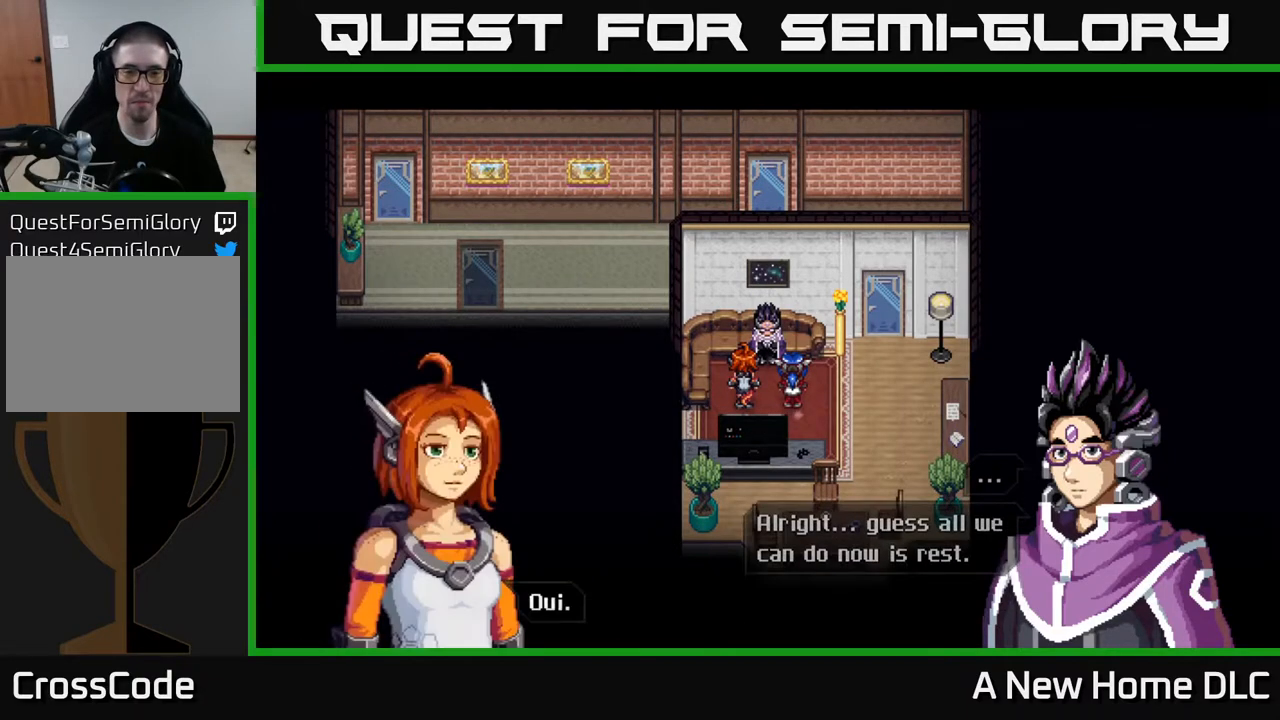
{"buttons": [], "left_stick": "center", "right_stick": "center", "events": []}
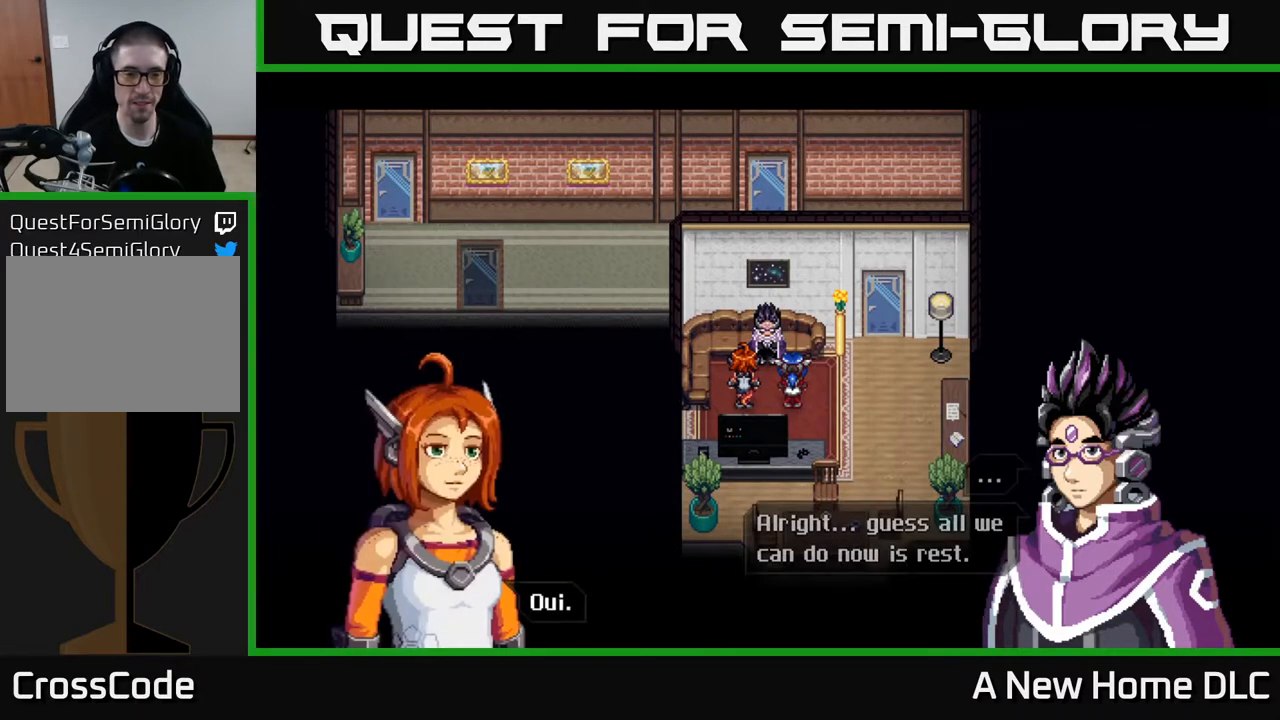
{"buttons": [], "left_stick": "center", "right_stick": "center", "events": [[117, "A", "down"], [167, "A", "up"]]}
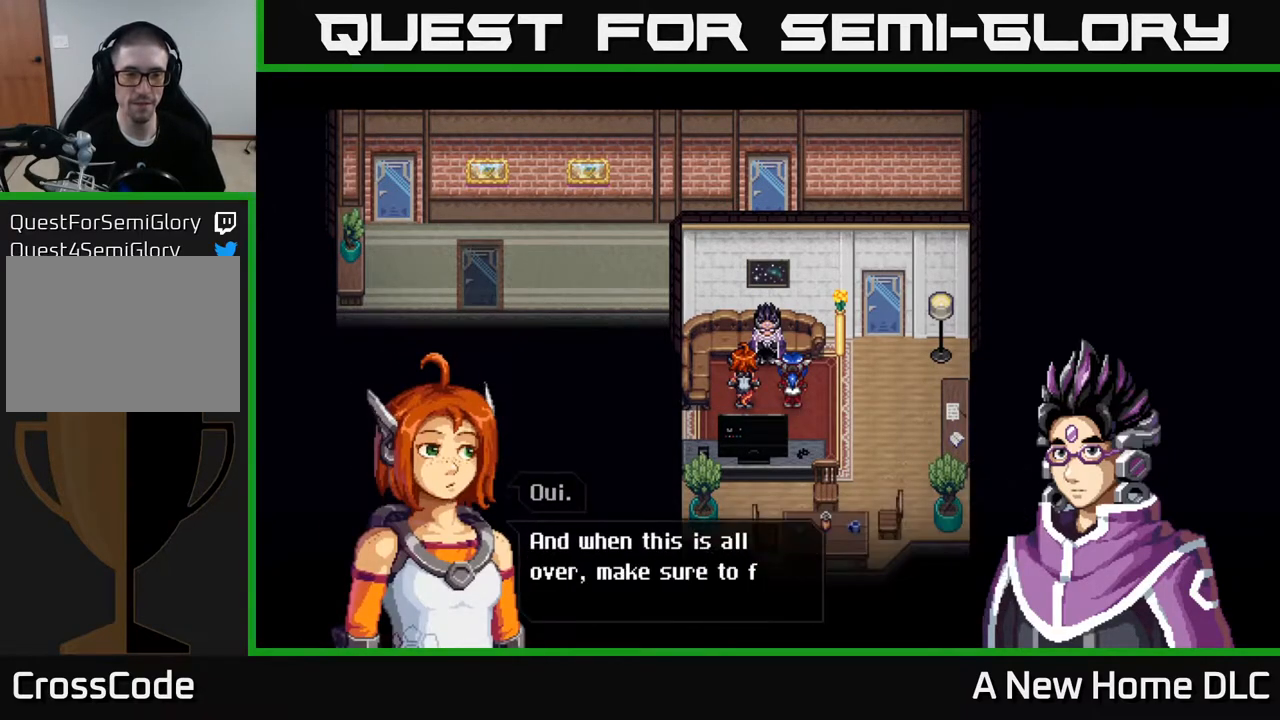
{"buttons": [], "left_stick": "center", "right_stick": "center", "events": []}
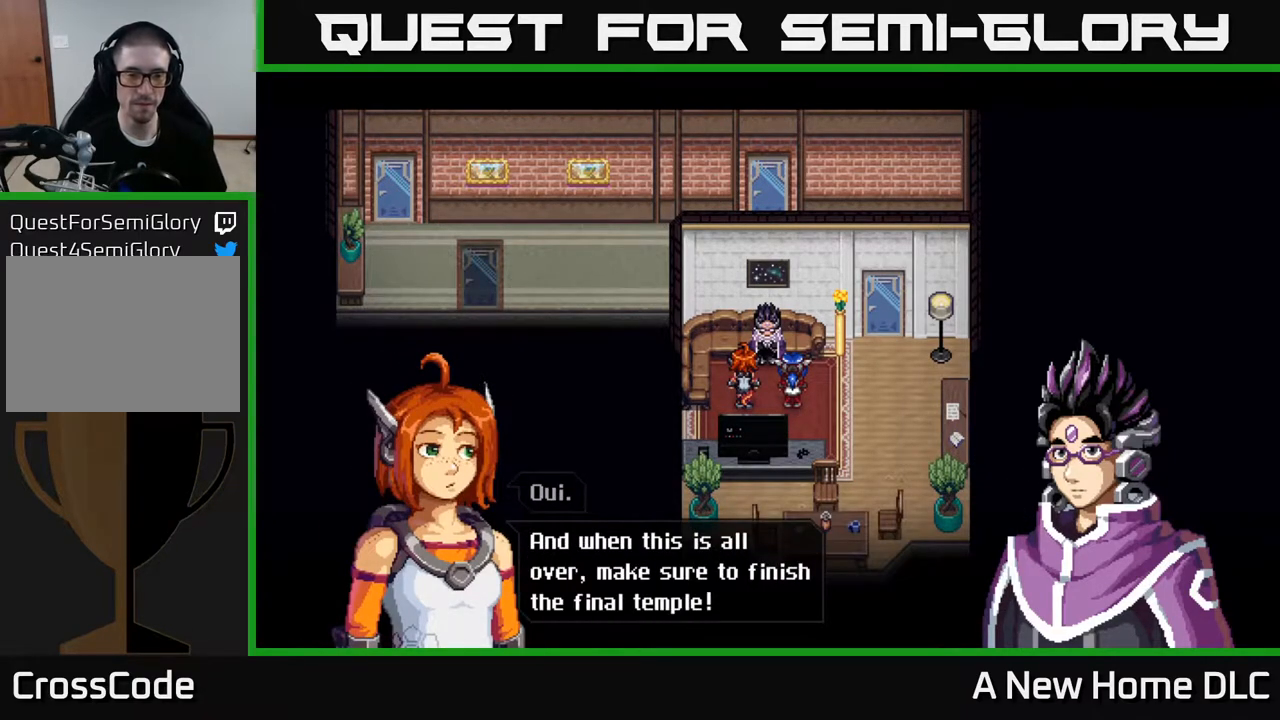
{"buttons": [], "left_stick": "center", "right_stick": "center", "events": []}
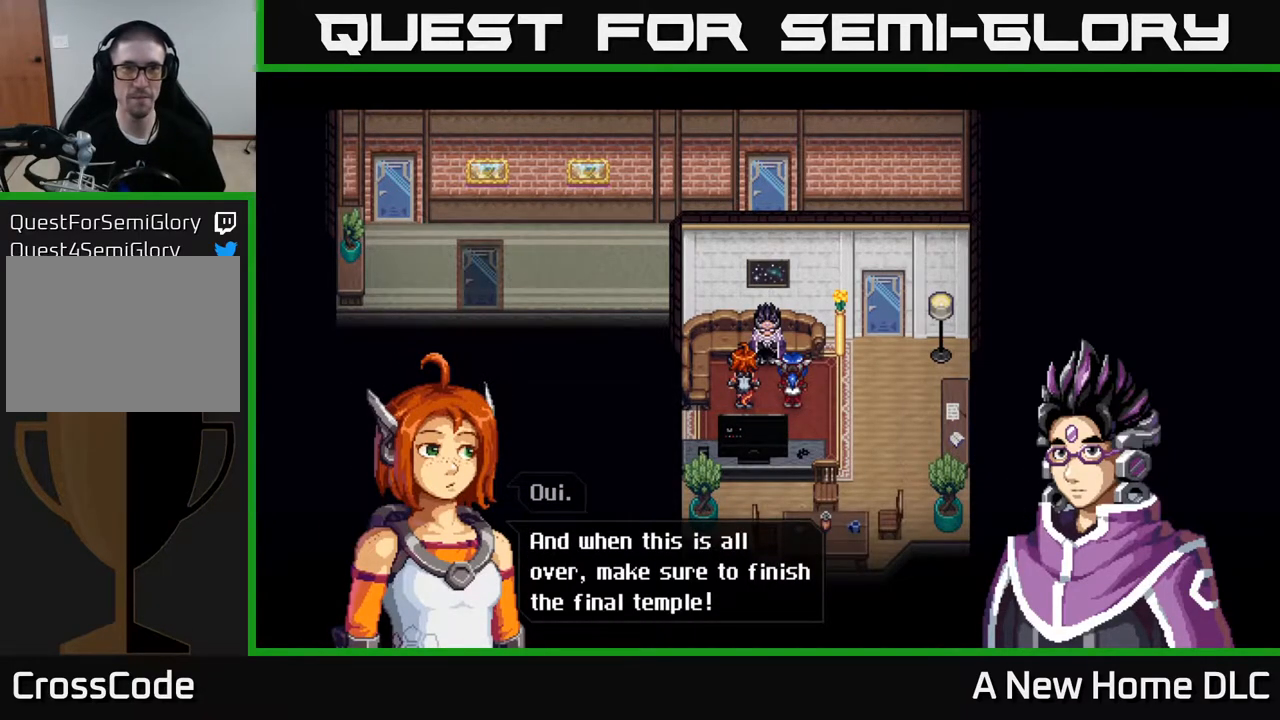
{"buttons": ["A"], "left_stick": "center", "right_stick": "center", "events": [[483, "A", "down"]]}
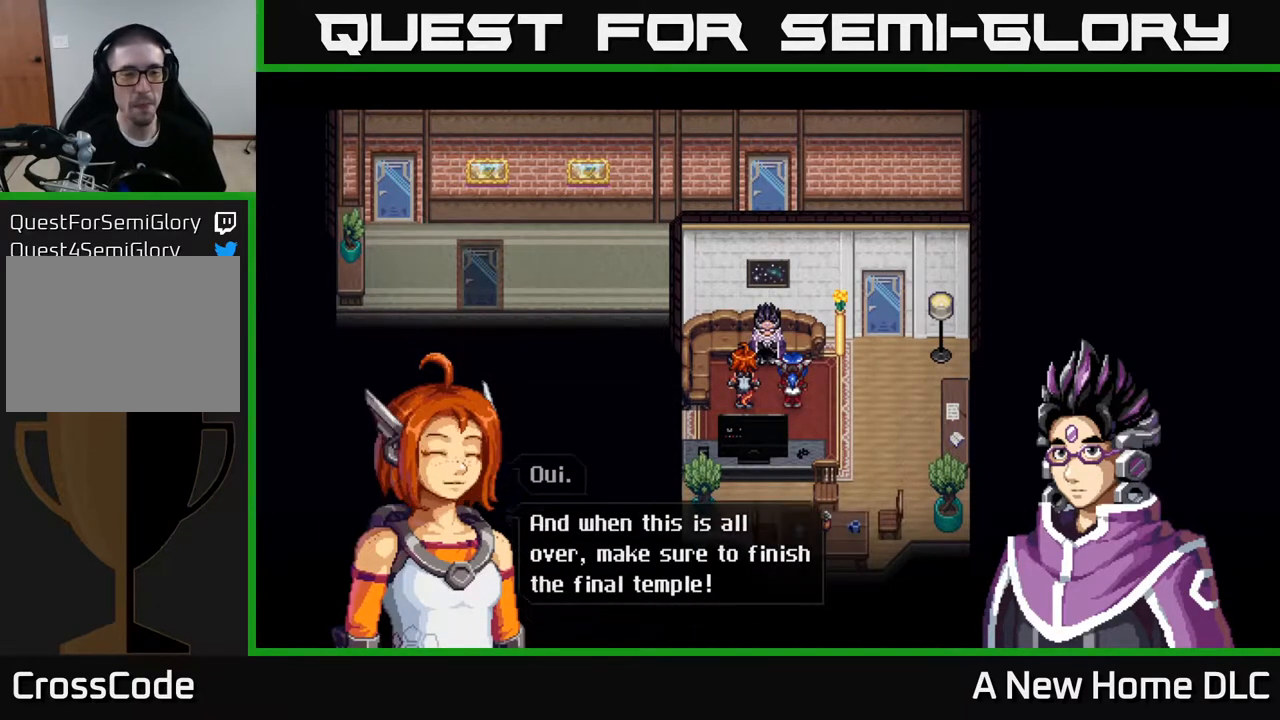
{"buttons": [], "left_stick": "center", "right_stick": "center", "events": [[67, "A", "up"]]}
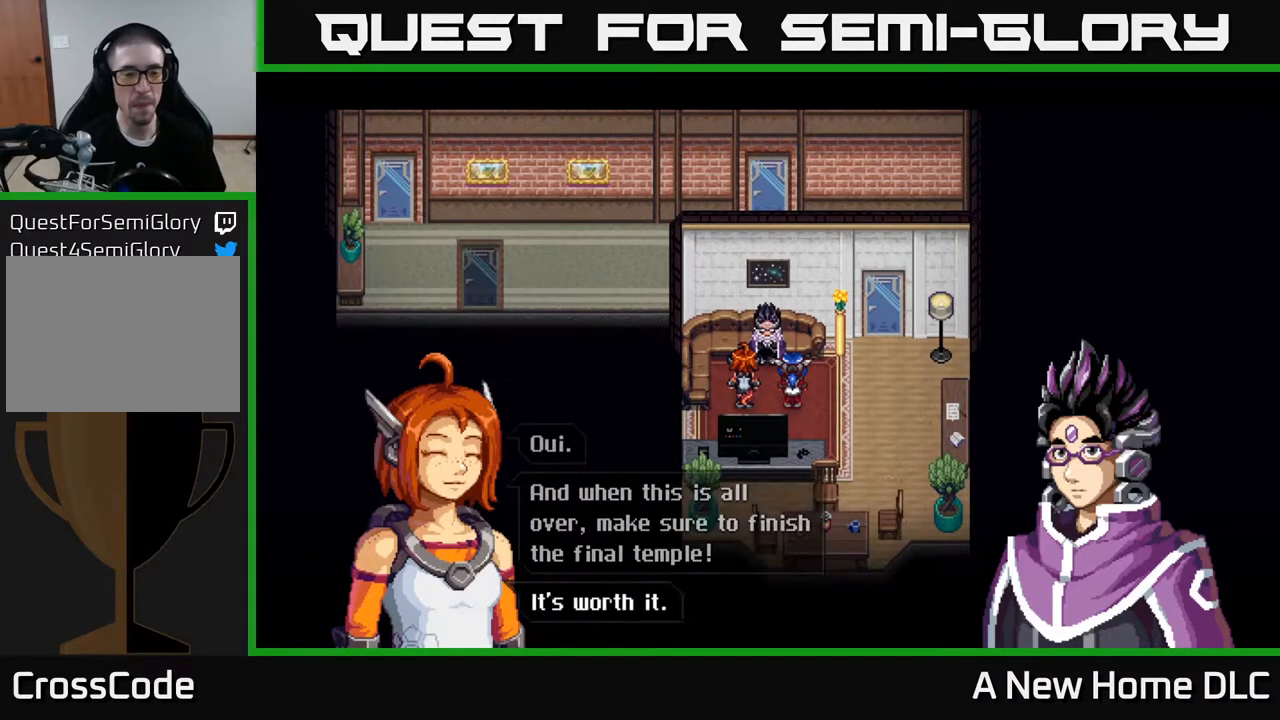
{"buttons": [], "left_stick": "center", "right_stick": "center", "events": [[117, "A", "down"], [250, "A", "up"]]}
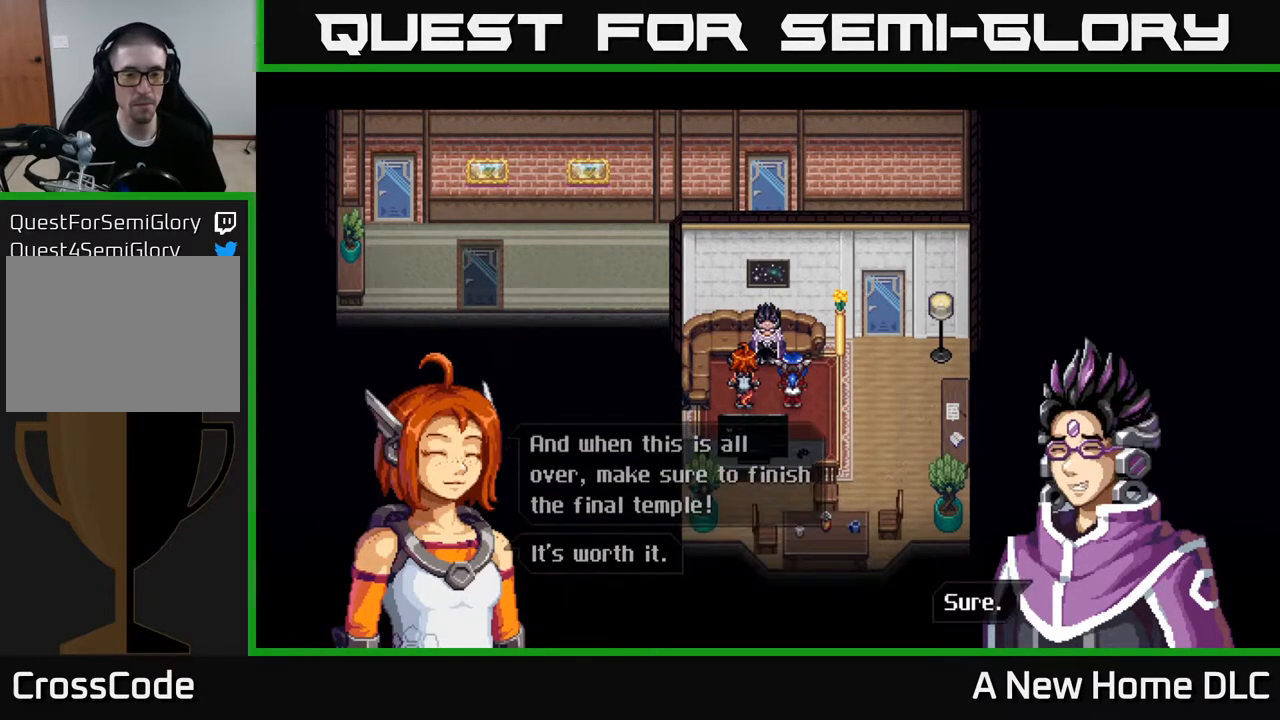
{"buttons": [], "left_stick": "center", "right_stick": "center", "events": [[333, "A", "down"], [433, "A", "up"]]}